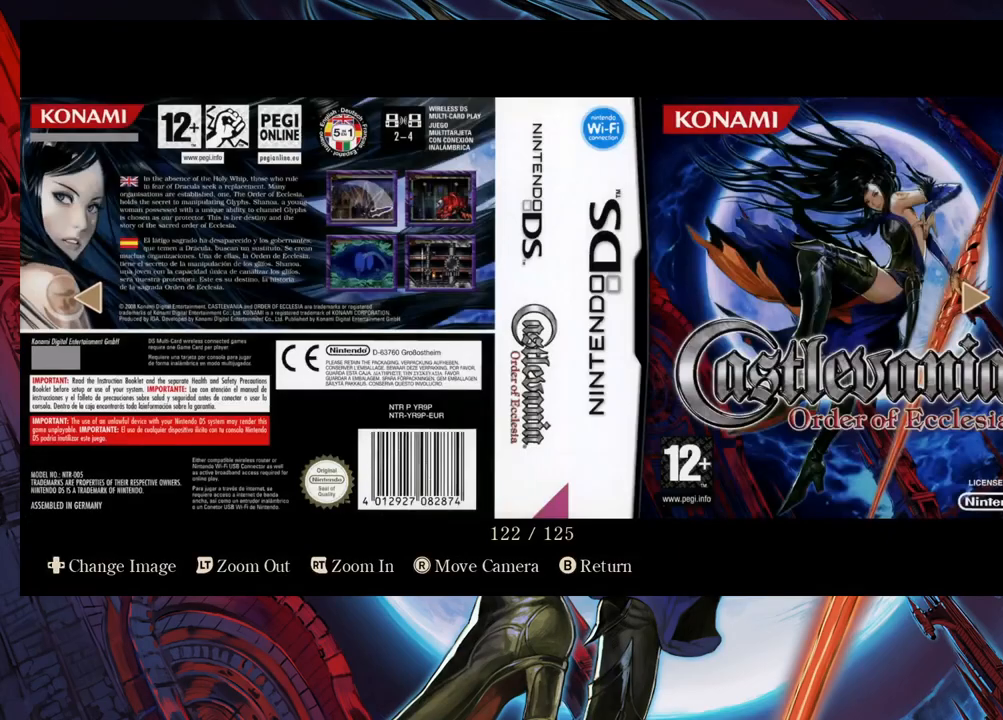
Gameplay with a controller (Xbox layout); each line is a JSON object with the inputs held at the frame after it. "events" lists button and stick changes between this image and that frame as [ms after this image, input, new state], when the widget could be followed in between. Not read: L2 R2.
{"buttons": [], "left_stick": "center", "right_stick": "center", "events": []}
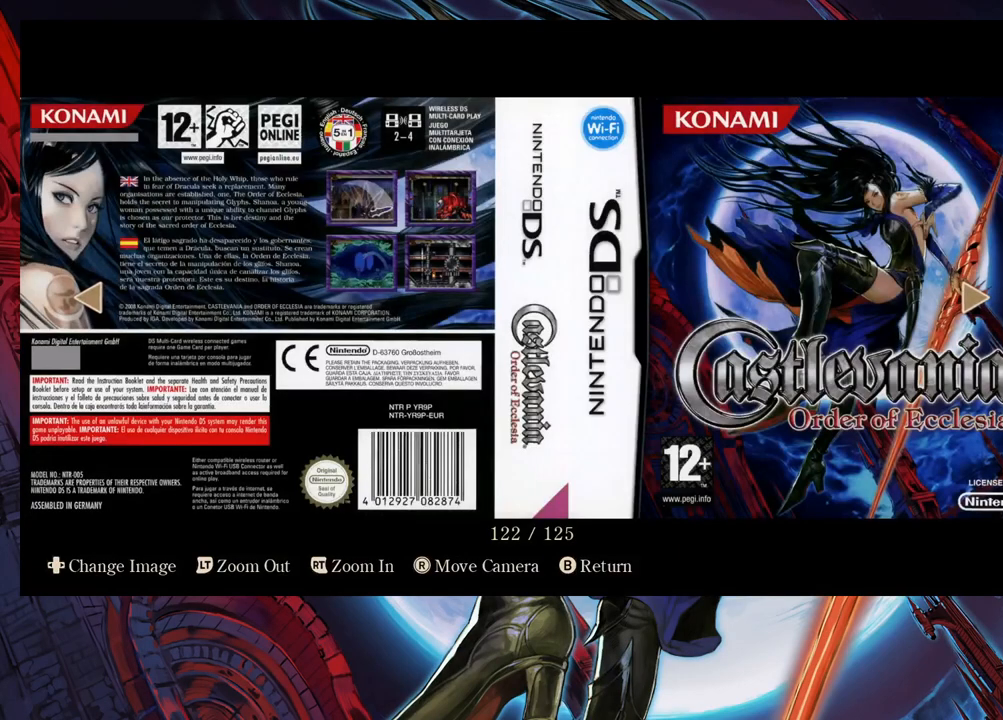
{"buttons": [], "left_stick": "center", "right_stick": "center", "events": [[283, "left_stick", "right"], [417, "left_stick", "center"]]}
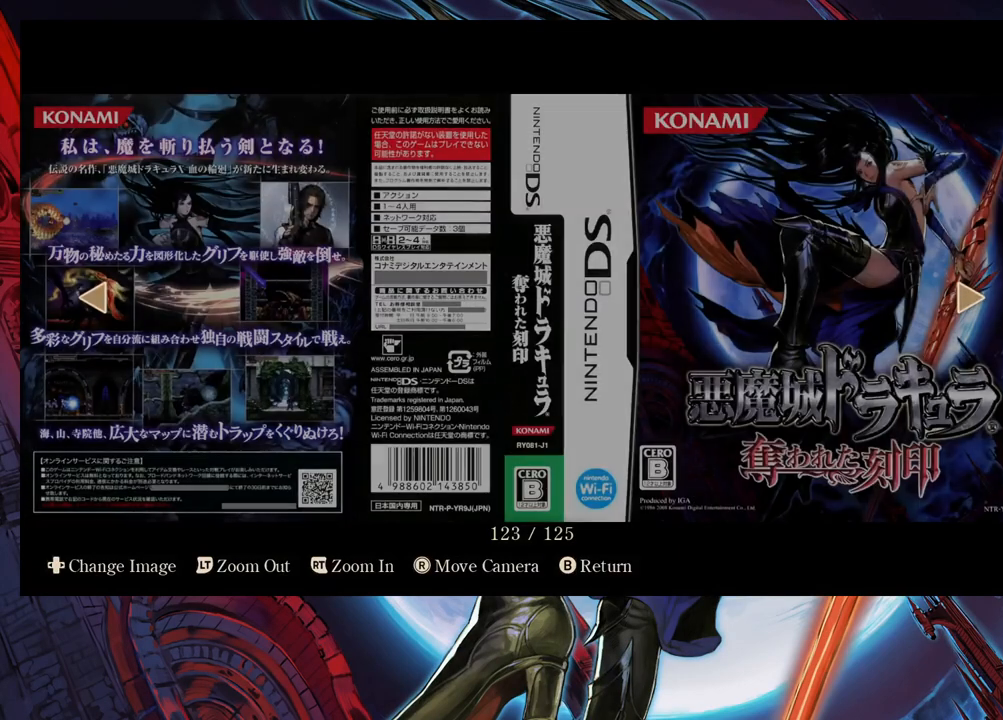
{"buttons": [], "left_stick": "center", "right_stick": "center", "events": []}
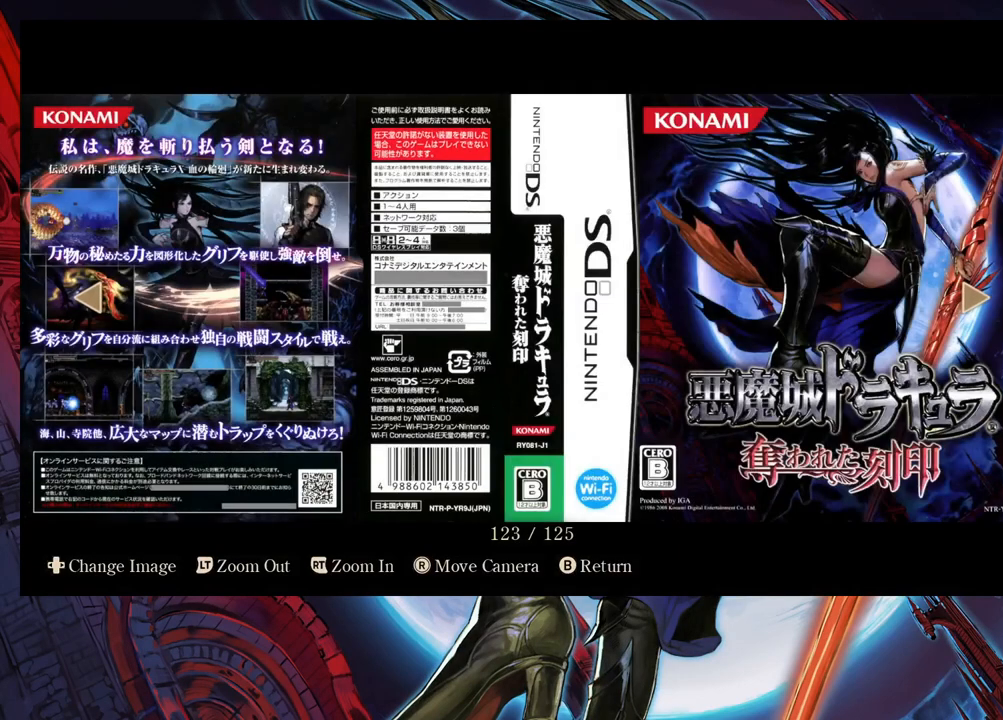
{"buttons": [], "left_stick": "center", "right_stick": "center", "events": [[167, "left_stick", "right"], [317, "left_stick", "center"]]}
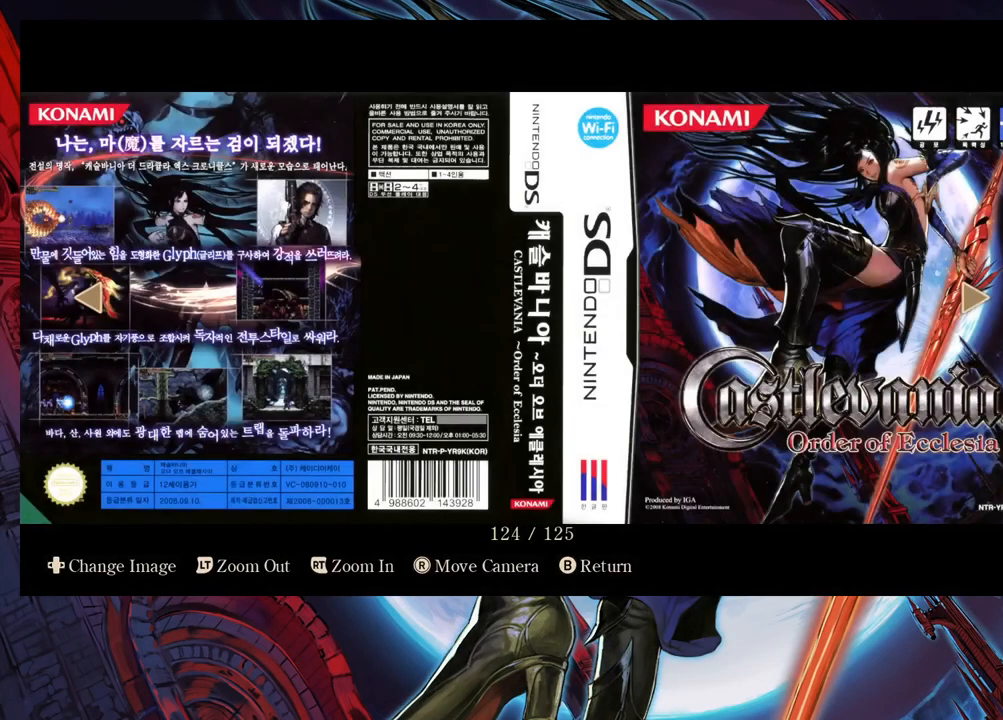
{"buttons": [], "left_stick": "center", "right_stick": "center", "events": []}
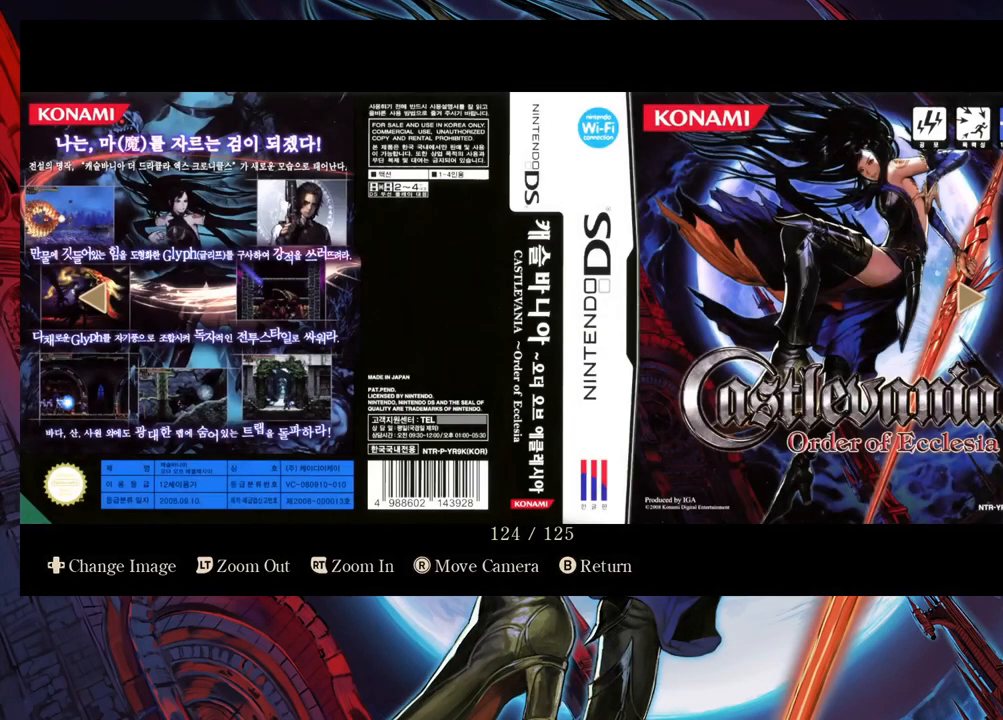
{"buttons": [], "left_stick": "center", "right_stick": "center", "events": []}
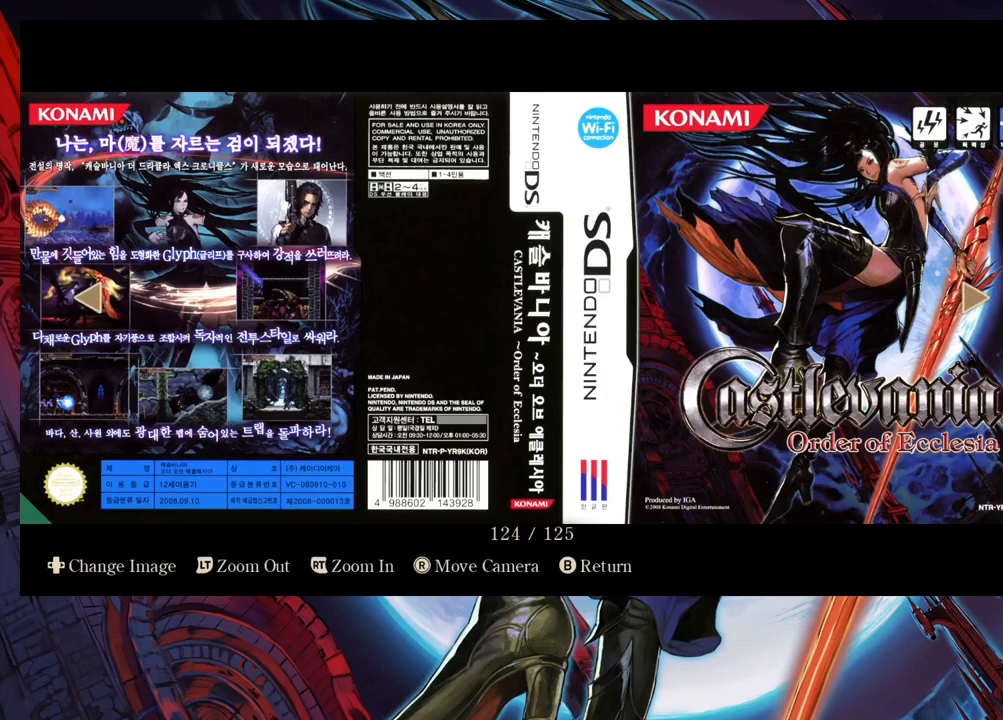
{"buttons": [], "left_stick": "center", "right_stick": "center", "events": []}
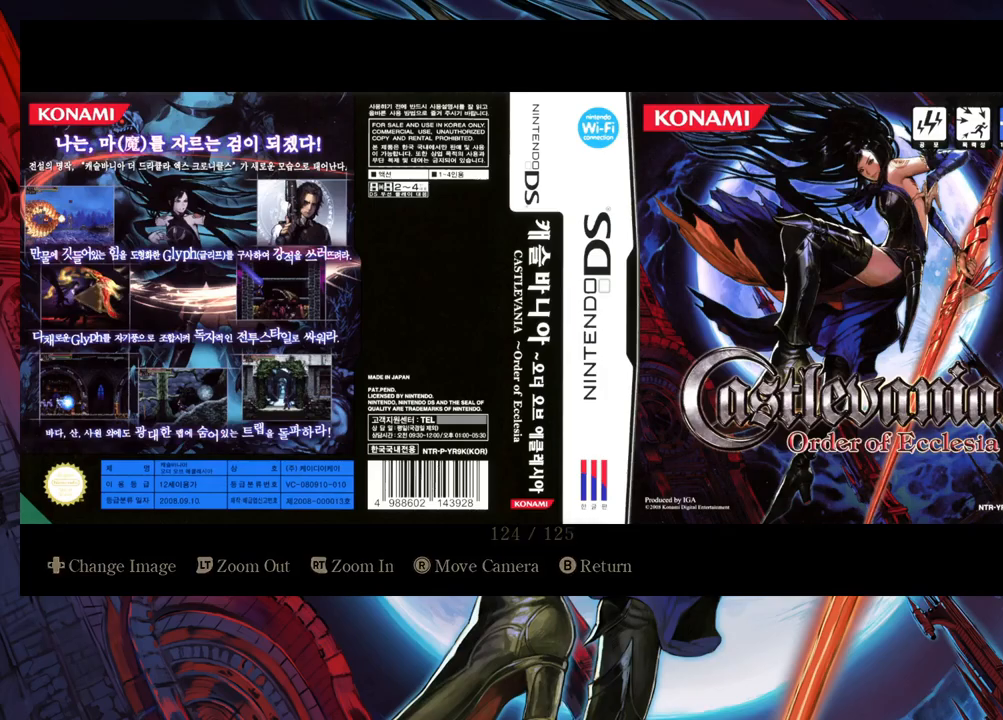
{"buttons": [], "left_stick": "center", "right_stick": "center", "events": []}
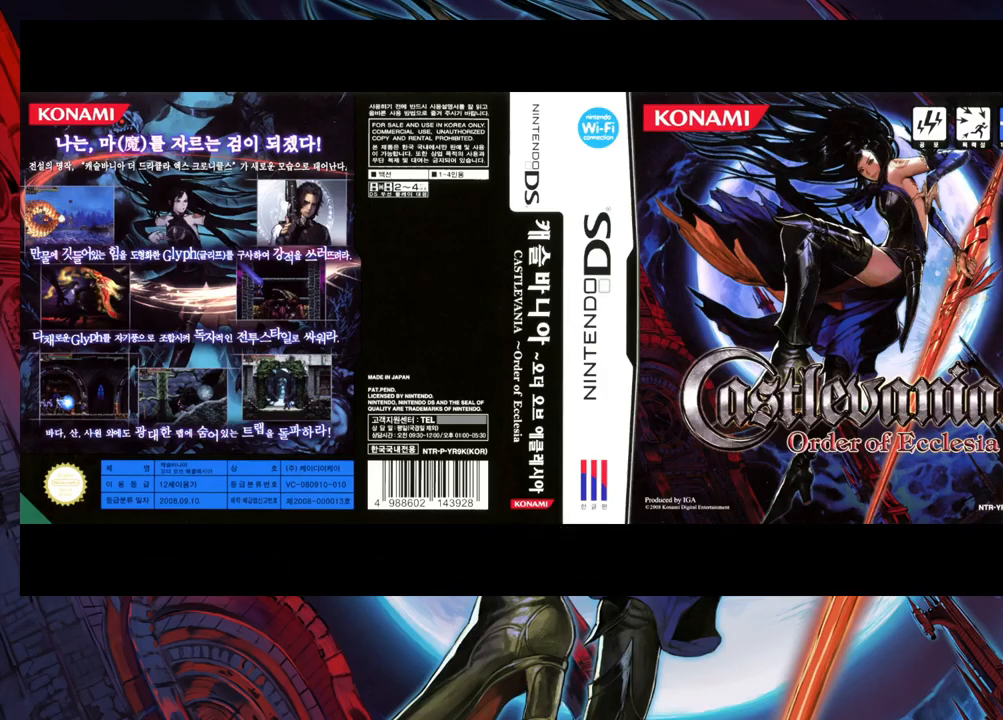
{"buttons": [], "left_stick": "center", "right_stick": "center", "events": []}
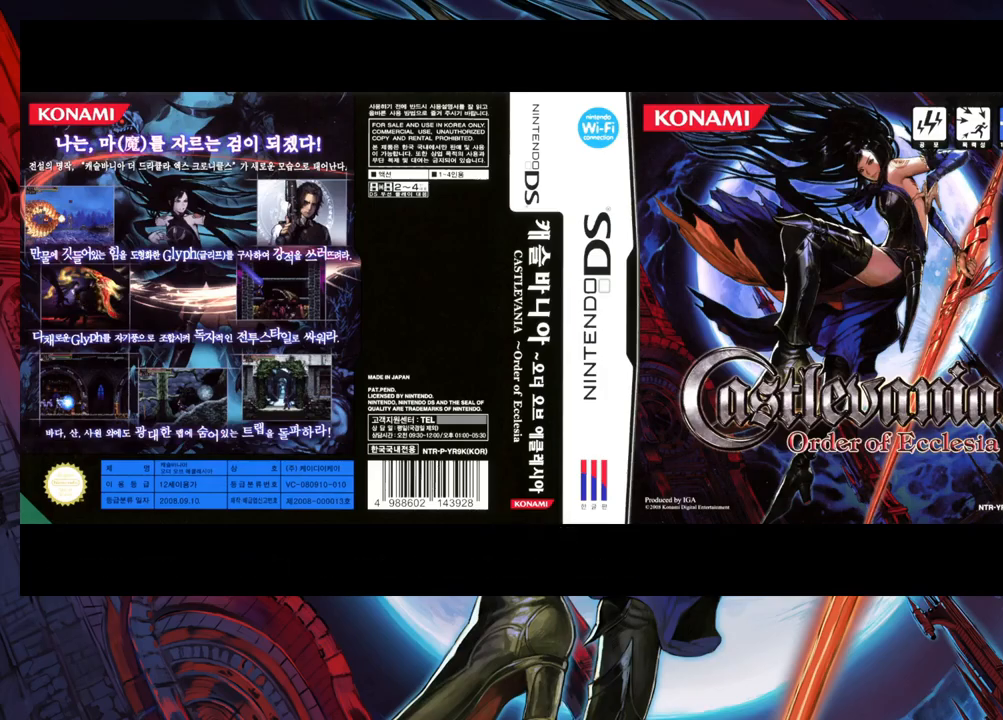
{"buttons": [], "left_stick": "center", "right_stick": "center", "events": []}
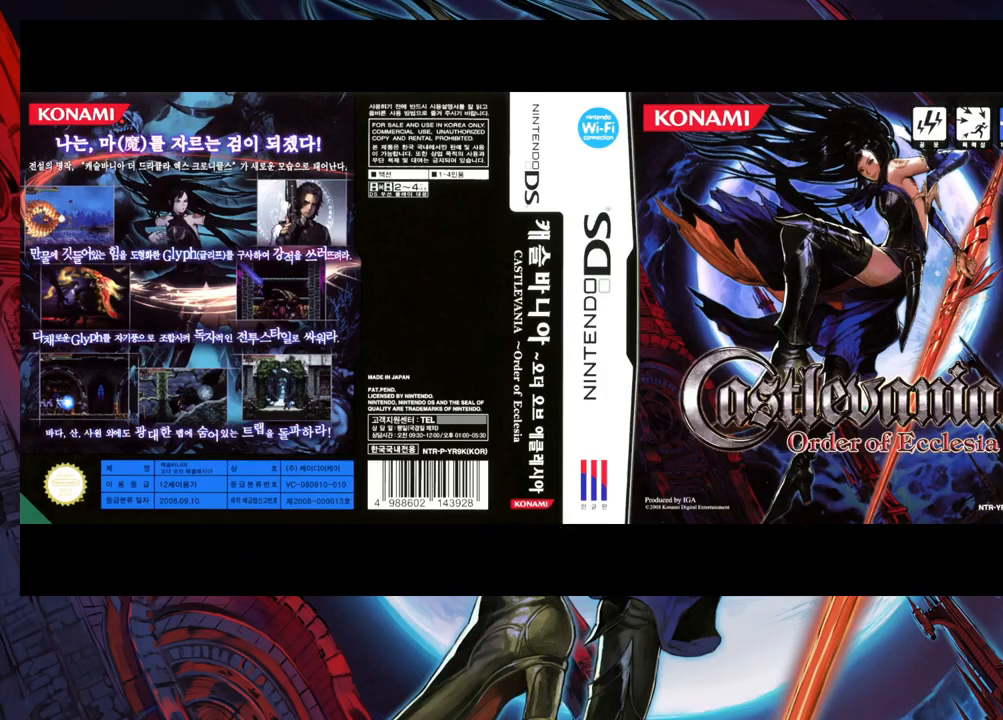
{"buttons": [], "left_stick": "center", "right_stick": "center", "events": []}
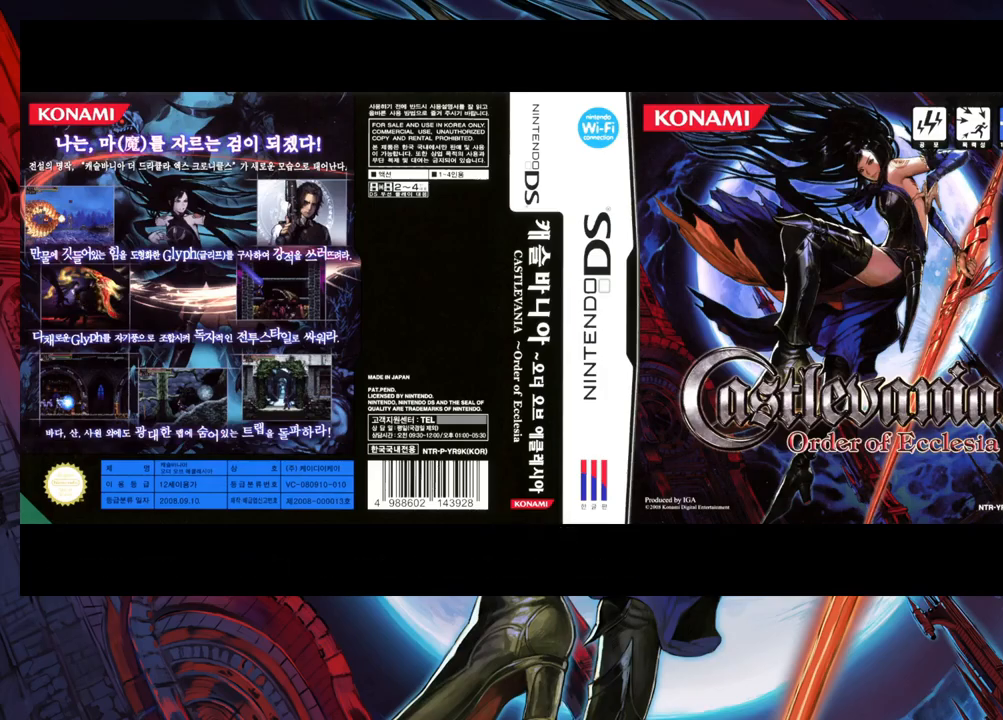
{"buttons": [], "left_stick": "right", "right_stick": "center", "events": [[17, "left_stick", "left"], [183, "left_stick", "center"], [383, "left_stick", "right"]]}
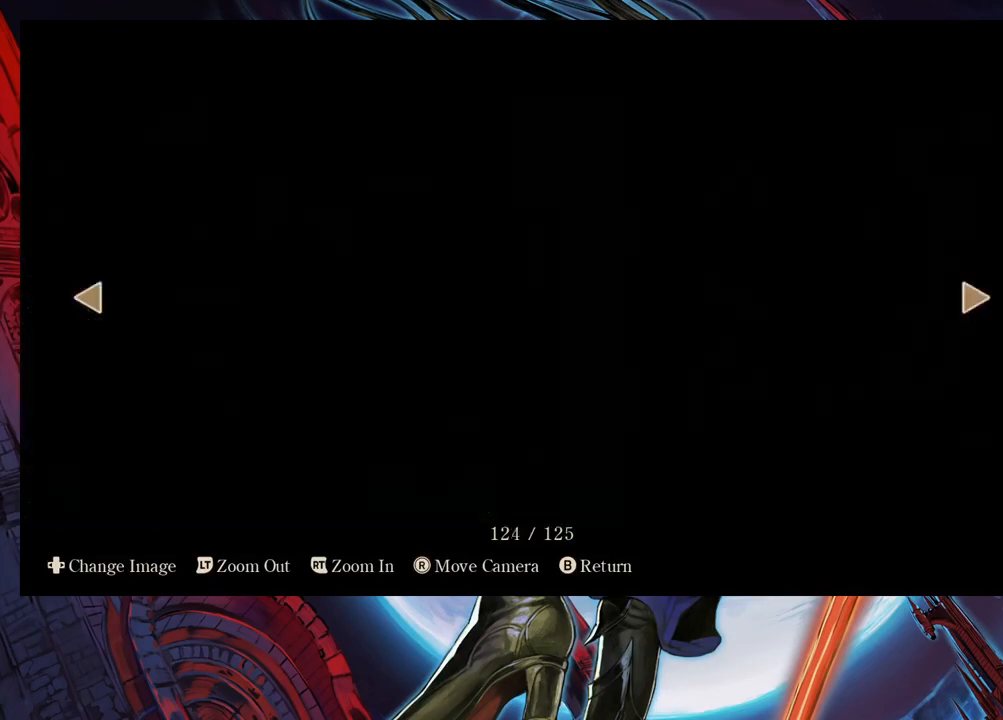
{"buttons": [], "left_stick": "center", "right_stick": "center", "events": [[50, "left_stick", "center"], [267, "left_stick", "right"], [417, "left_stick", "center"]]}
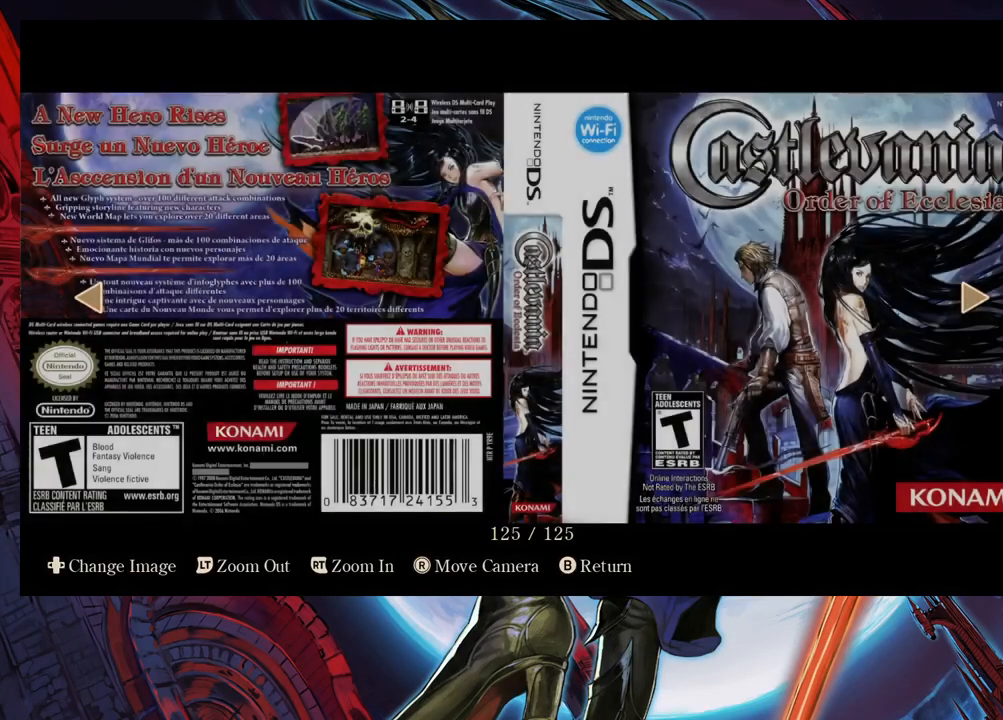
{"buttons": [], "left_stick": "center", "right_stick": "center", "events": []}
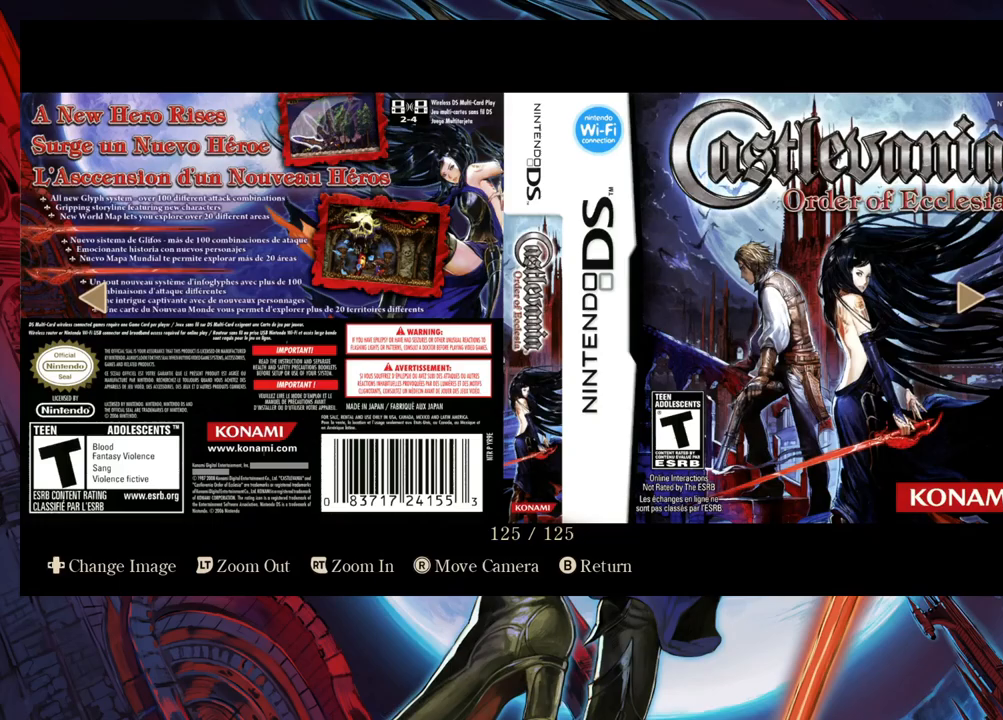
{"buttons": [], "left_stick": "center", "right_stick": "center", "events": []}
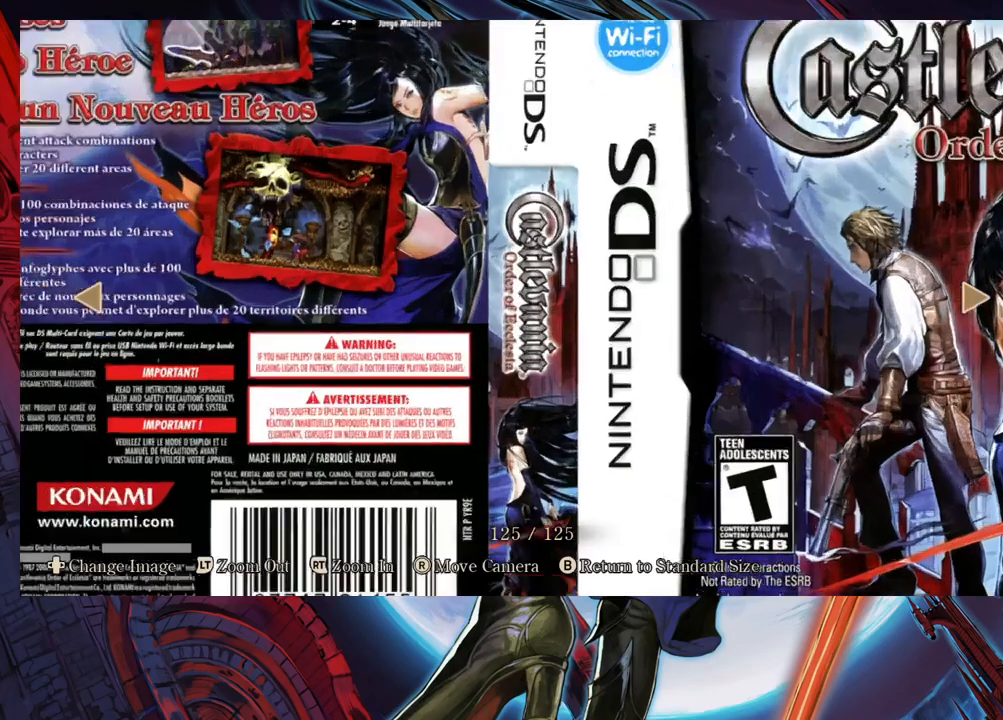
{"buttons": [], "left_stick": "center", "right_stick": "up-left", "events": [[200, "right_stick", "left"], [400, "right_stick", "up-left"]]}
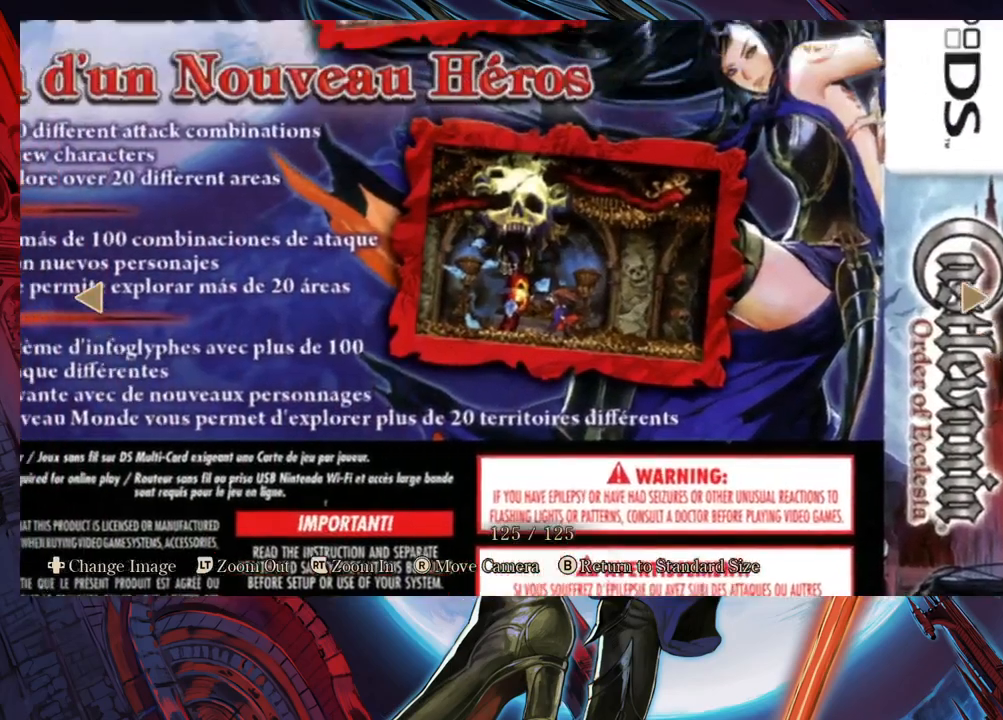
{"buttons": [], "left_stick": "center", "right_stick": "center", "events": [[100, "right_stick", "center"]]}
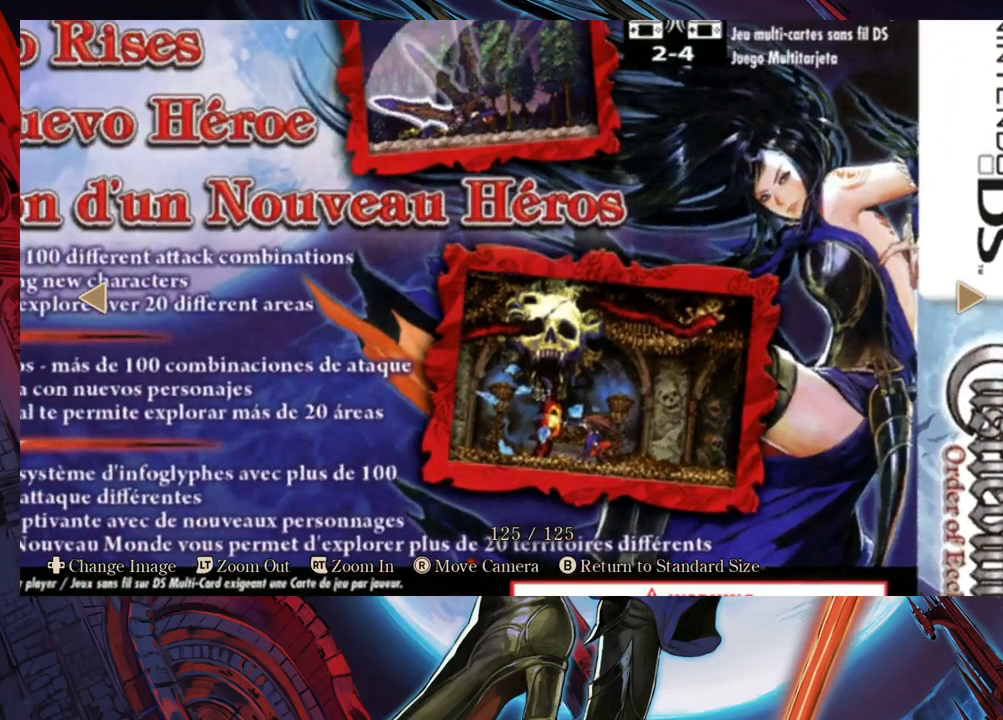
{"buttons": [], "left_stick": "center", "right_stick": "left", "events": [[367, "right_stick", "left"]]}
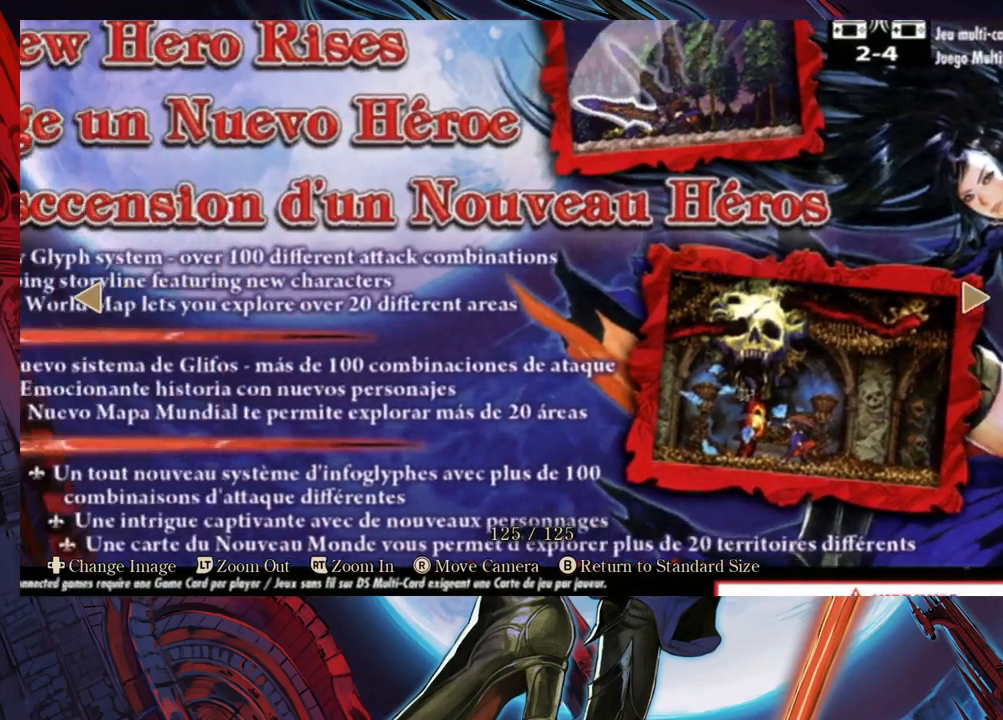
{"buttons": [], "left_stick": "center", "right_stick": "center", "events": [[100, "right_stick", "center"]]}
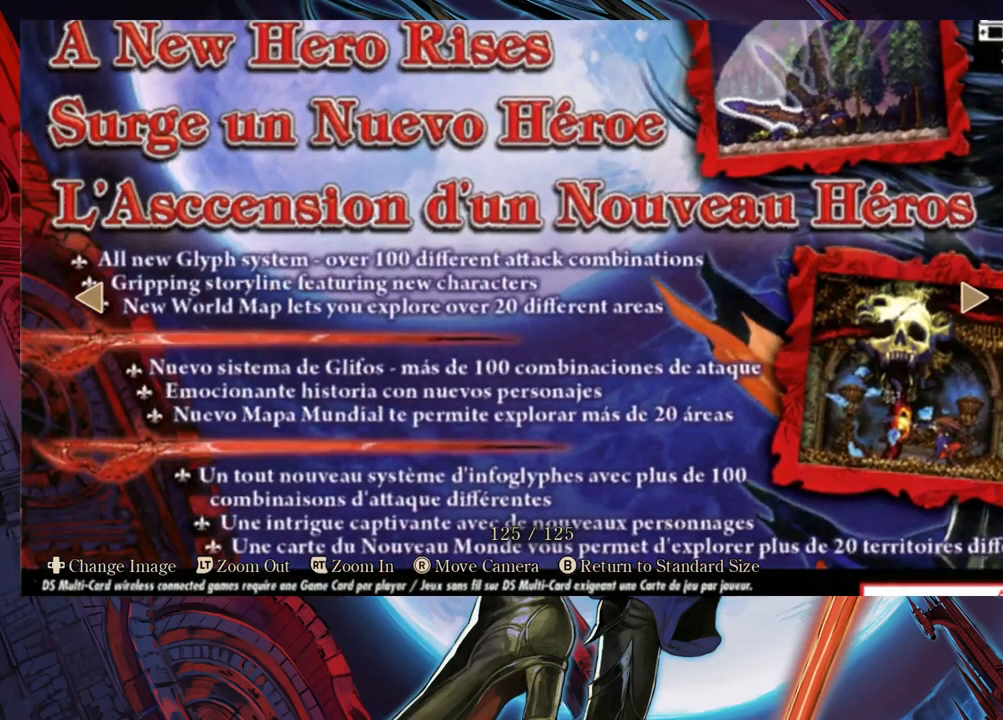
{"buttons": [], "left_stick": "center", "right_stick": "center", "events": []}
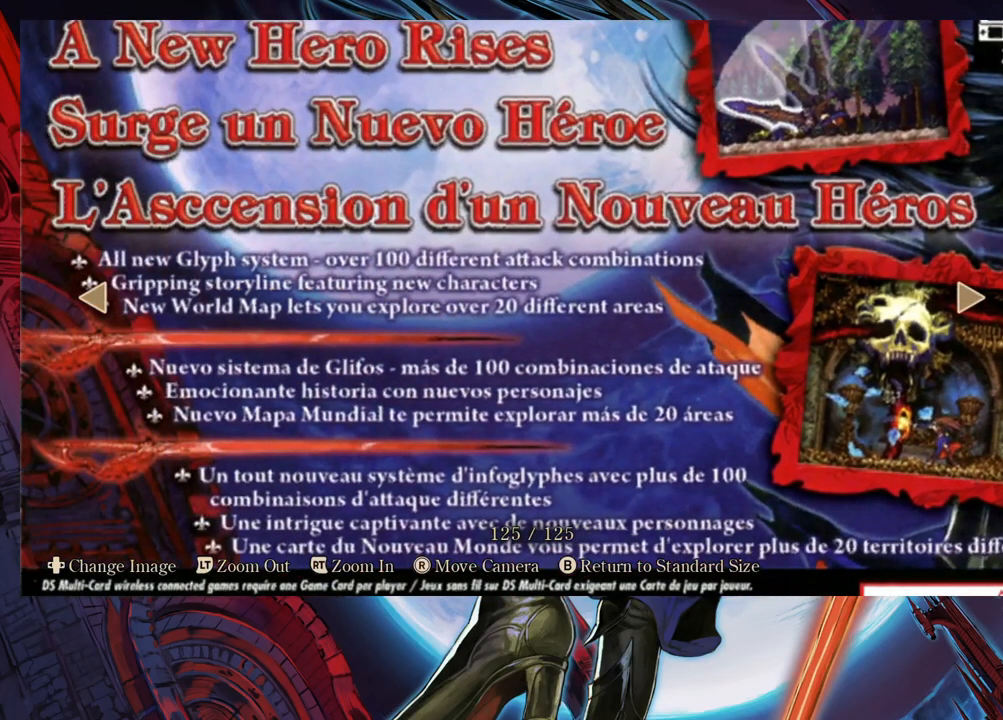
{"buttons": [], "left_stick": "center", "right_stick": "center", "events": []}
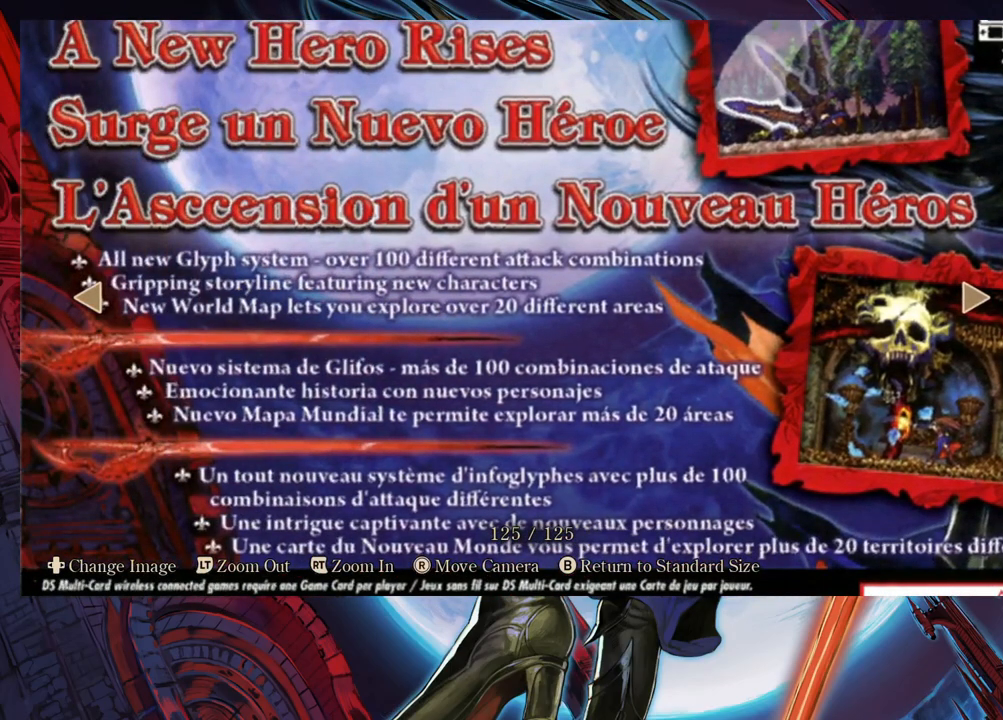
{"buttons": [], "left_stick": "center", "right_stick": "center", "events": []}